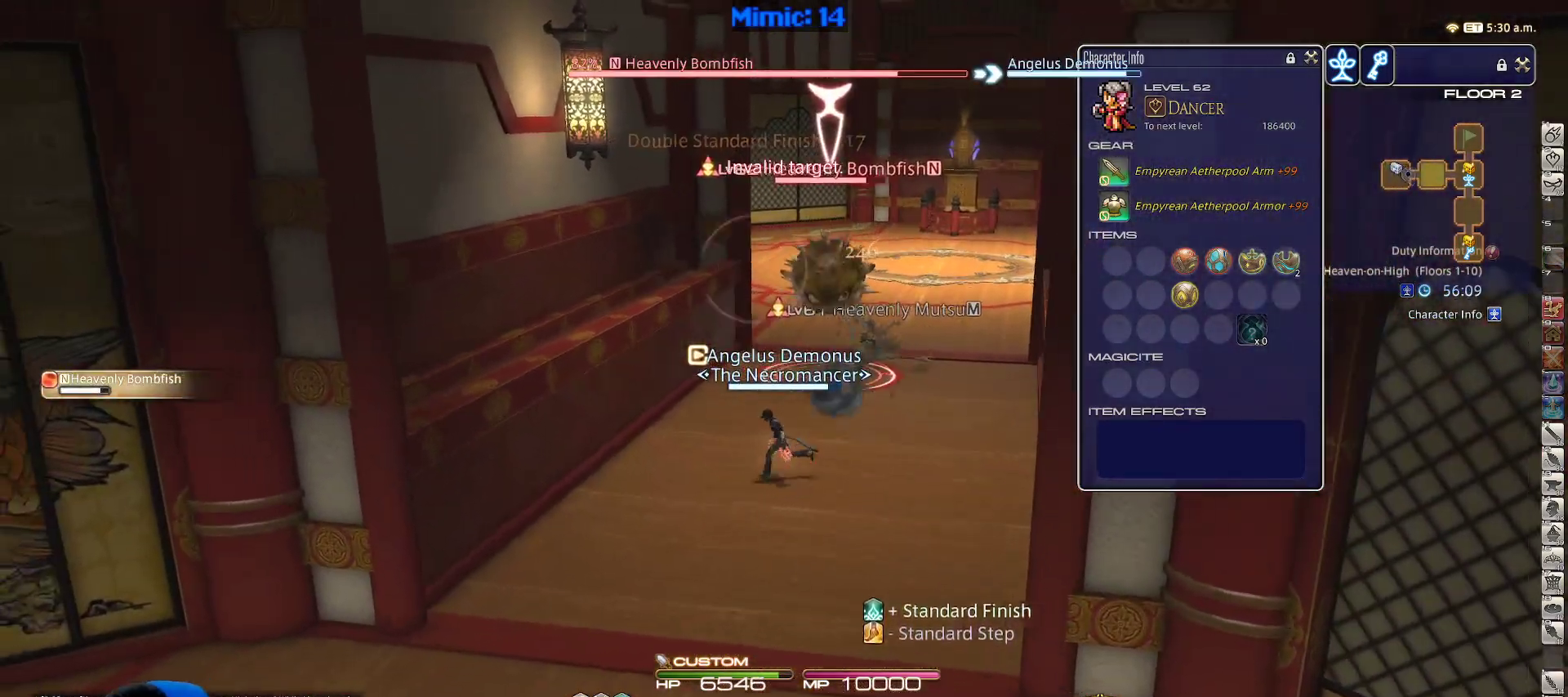
Gameplay with keyboard; each line is a JSON object with the keys held at the frame after it. "events" lists presses ("down") and releases ("up") of ".", "/", "0", "1", "2", "3", "4", "5", "6", "7", "8", "9", "a", "alt_l", "alt_r", "b", "backslash", "backspace", "c", "caps_lock", "comma", "ctrl_l", "ctrl_r", "d", "down", "e", "equals", "escape", "f", "f1", "f10", "f11", "f12", "f2", "f3", "f4", "f5", "f6", "f7", "f8", "f9", "g", "h", "i", "j", "k", "l", "lbracket", "left", "m", "minus", "n", "o", "p", "q", "quote", "r", "rbracket", "return", "right", "s", "semicolon", "shift_l", "shift_r", "space", "super", "t", "tab", "tilde", "u", "up", "v", "w", "x", "y" and "z" between this image and that frame as [ms after this image, input, new state], when the widget could be followed in between. No other keys are recorded. Mouse input is not recorded.
{"keys": ["d", "w"], "events": [[33, "a", "up"], [117, "d", "down"], [267, "1", "down"], [367, "1", "up"]]}
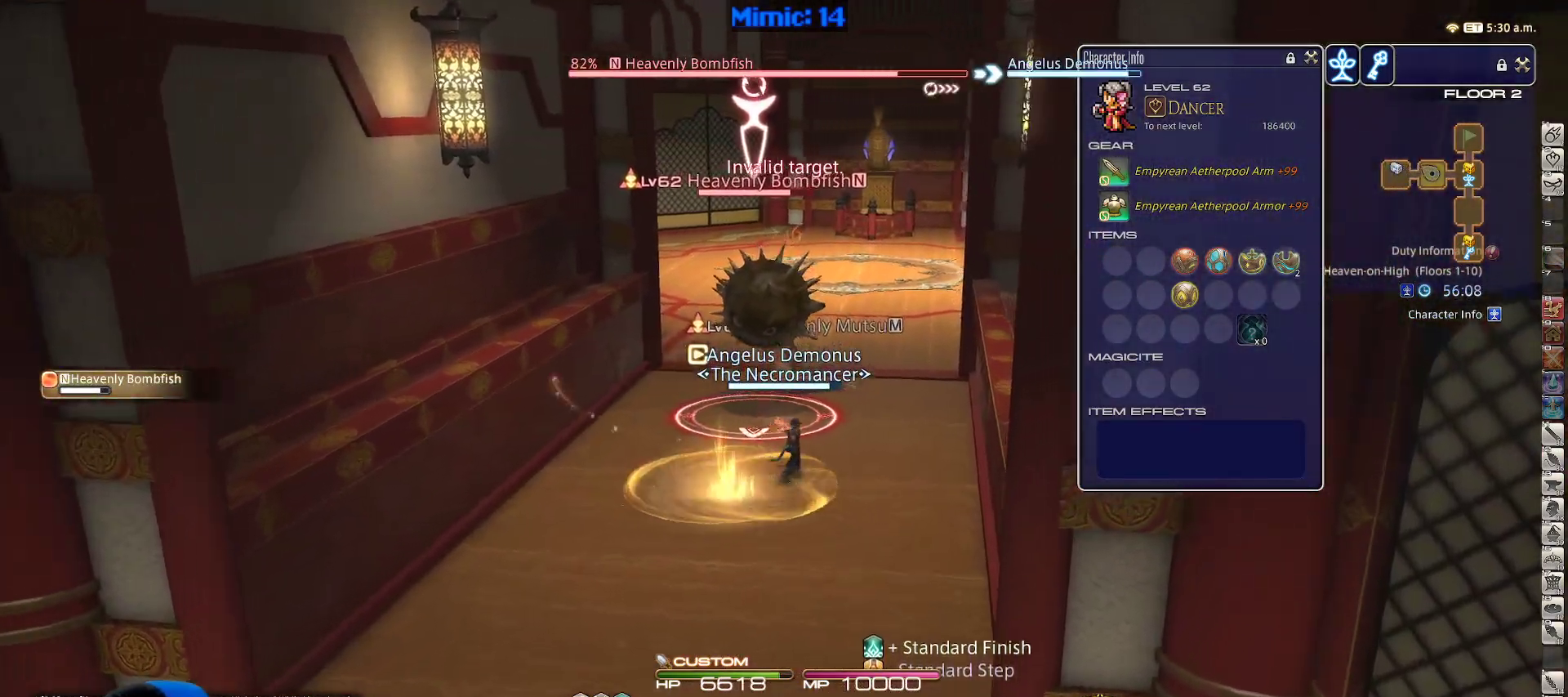
{"keys": ["w"], "events": [[50, "d", "up"], [50, "lbracket", "down"], [150, "lbracket", "up"], [150, "space", "down"], [283, "space", "up"]]}
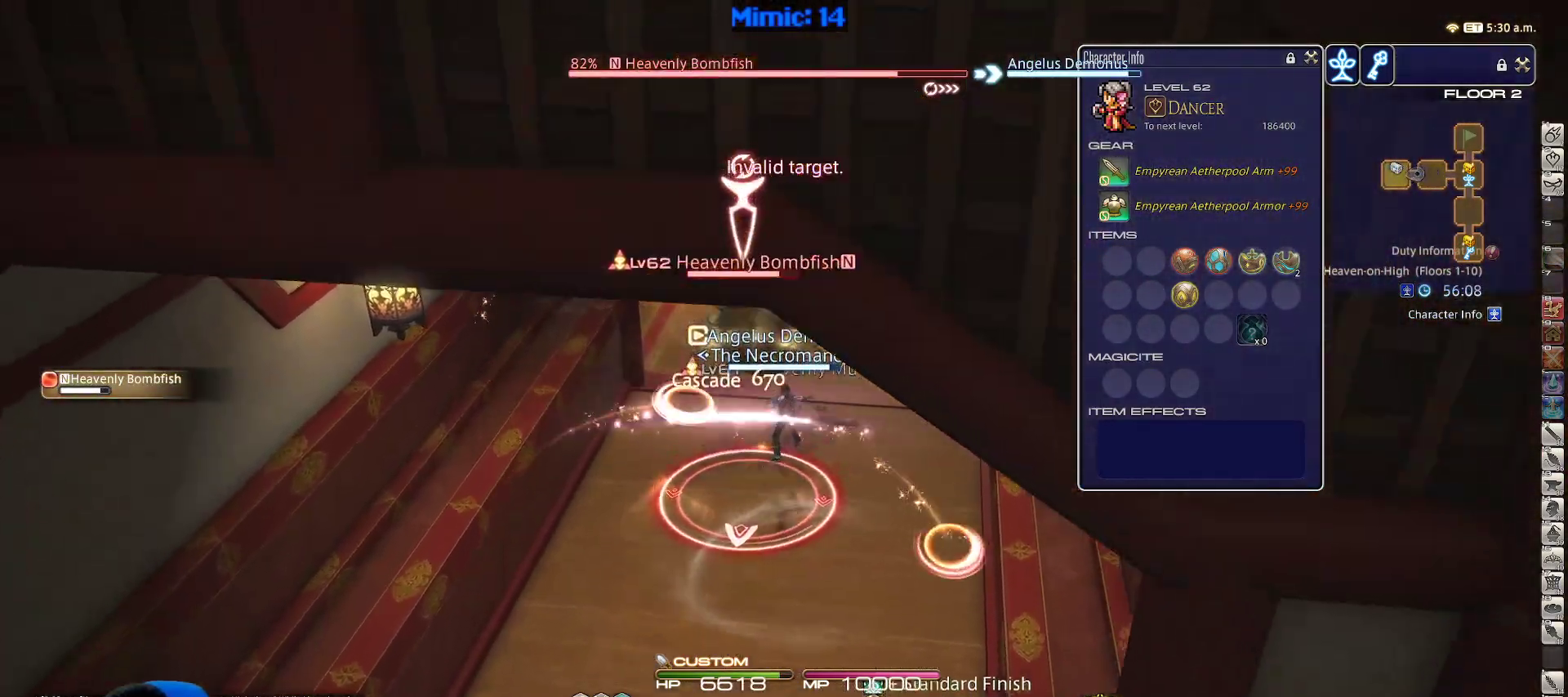
{"keys": ["d", "space", "w"], "events": [[400, "d", "down"], [433, "space", "down"]]}
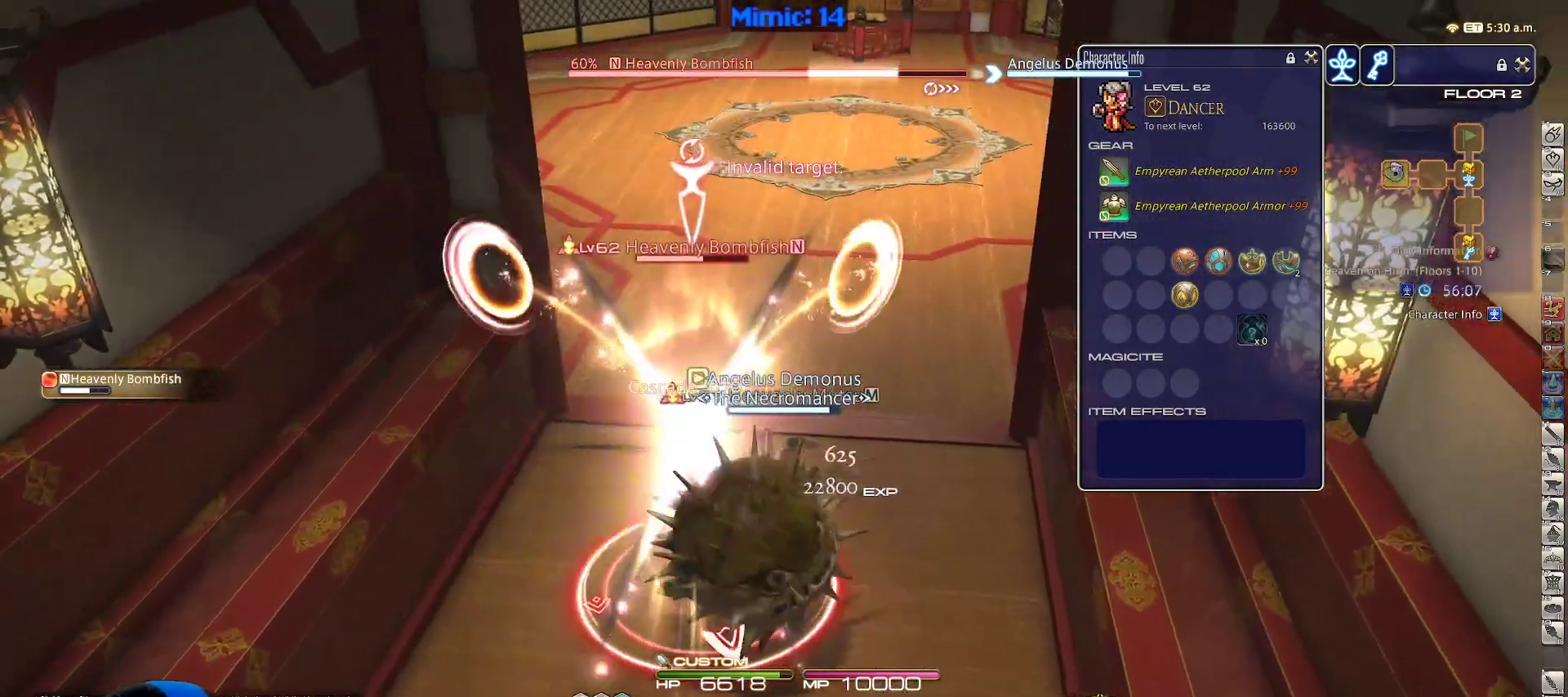
{"keys": ["rbracket", "s"], "events": [[33, "space", "up"], [167, "w", "up"], [267, "d", "up"], [400, "rbracket", "down"], [500, "s", "down"]]}
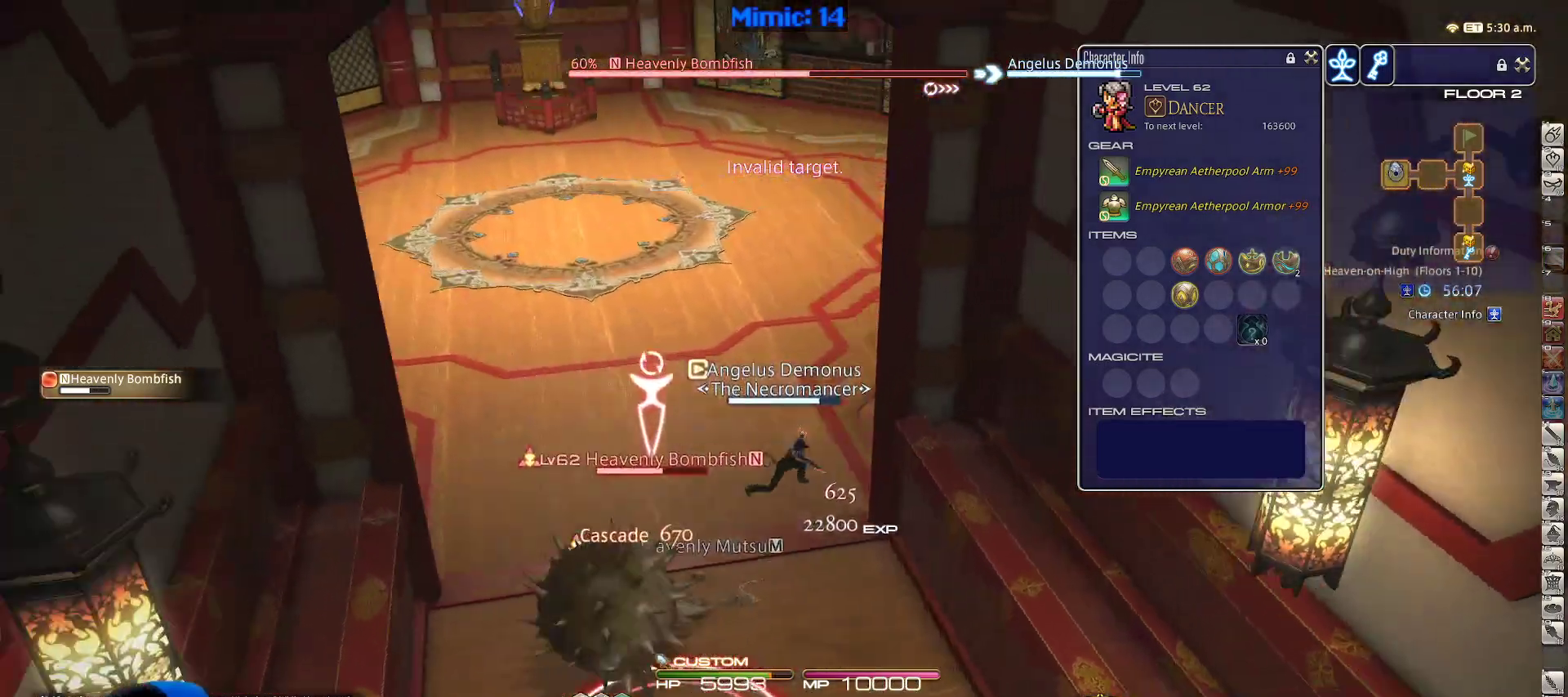
{"keys": ["3", "rbracket", "s"], "events": [[433, "3", "down"]]}
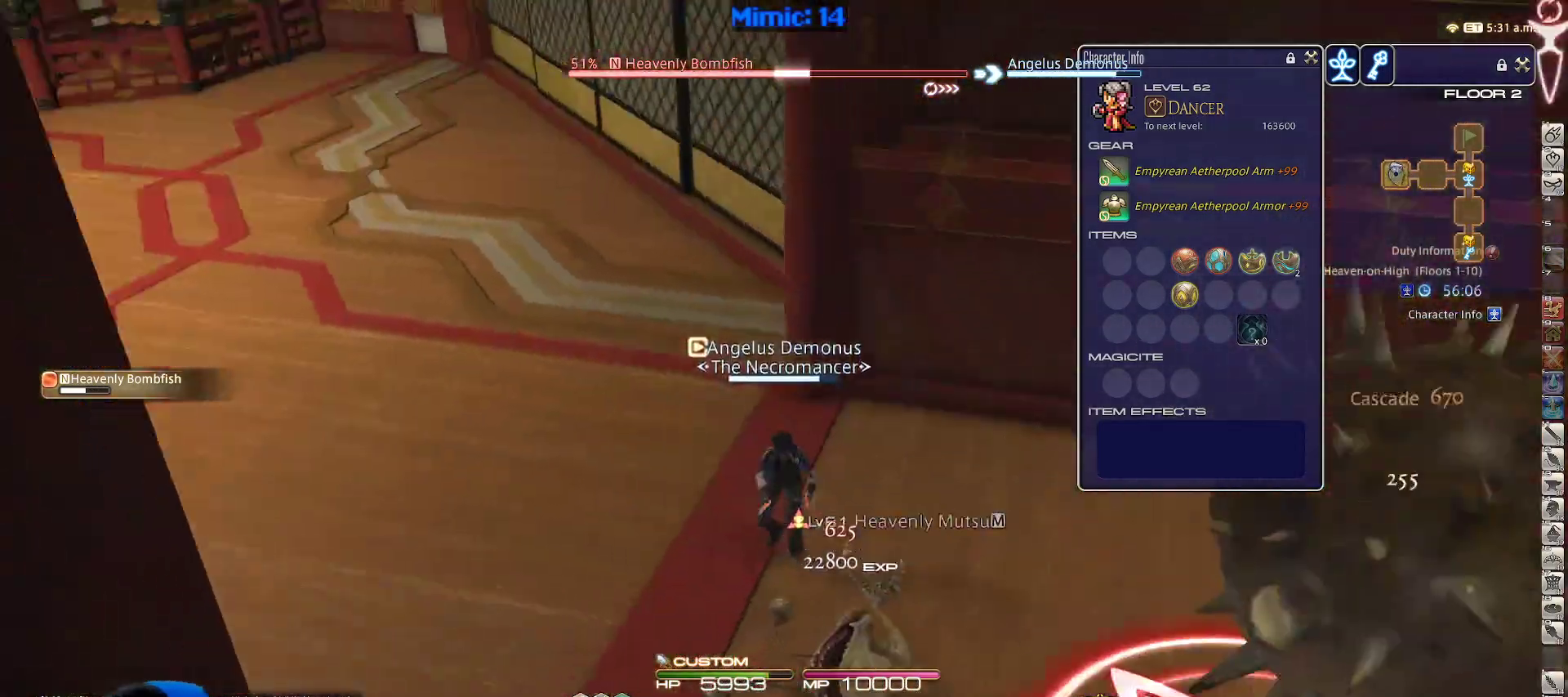
{"keys": ["d", "rbracket", "w"], "events": [[17, "3", "up"], [117, "d", "down"], [167, "s", "up"], [400, "w", "down"]]}
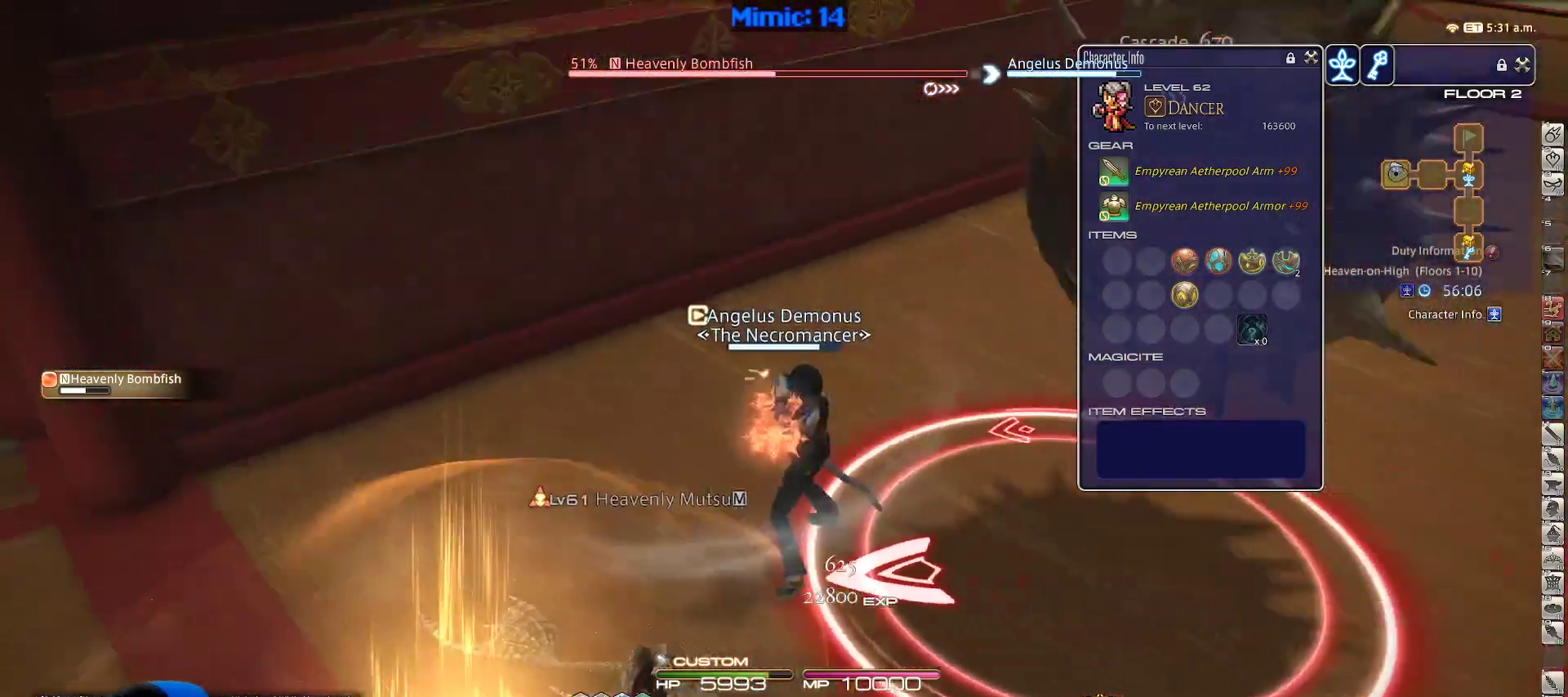
{"keys": ["w"], "events": [[83, "space", "down"], [183, "d", "up"], [183, "space", "up"], [317, "rbracket", "up"]]}
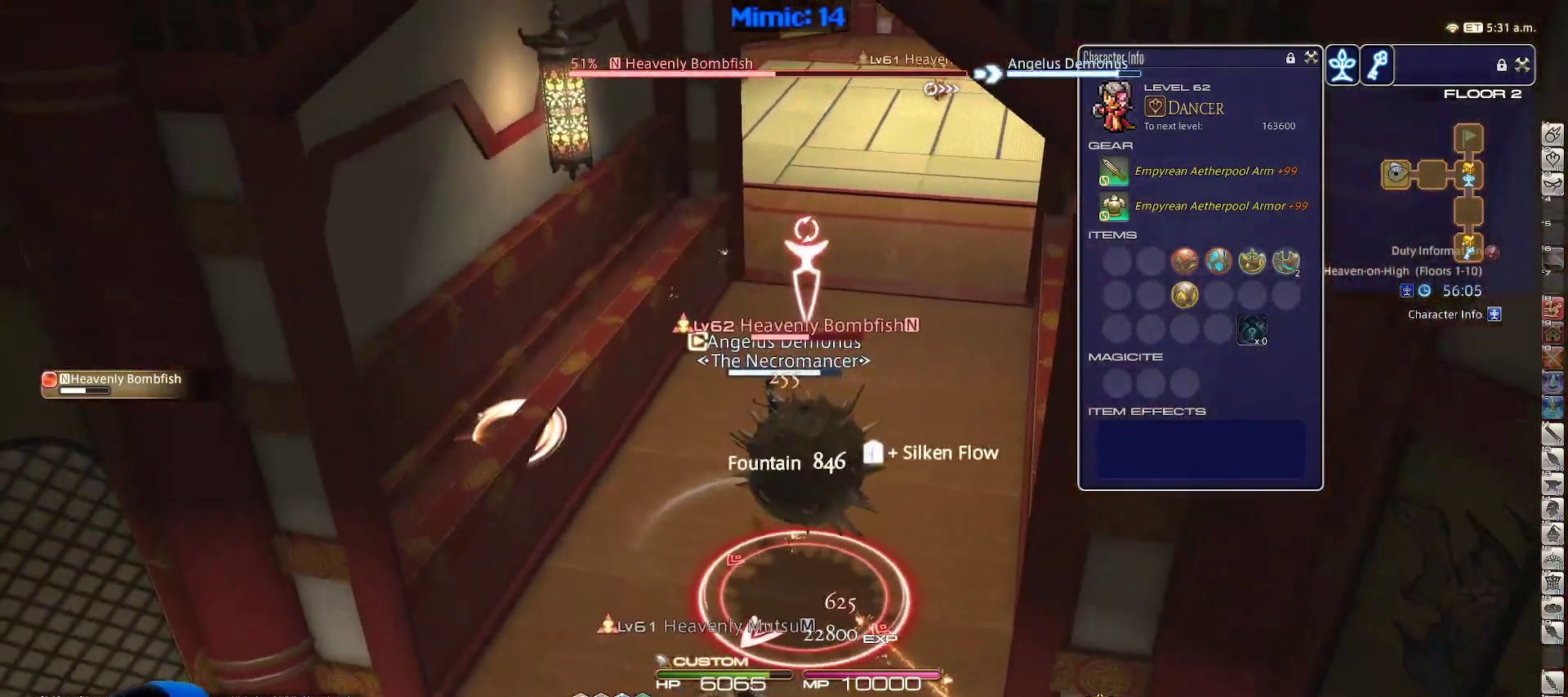
{"keys": ["space", "w"], "events": [[50, "rbracket", "down"], [150, "rbracket", "up"], [233, "minus", "down"], [333, "minus", "up"], [417, "space", "down"]]}
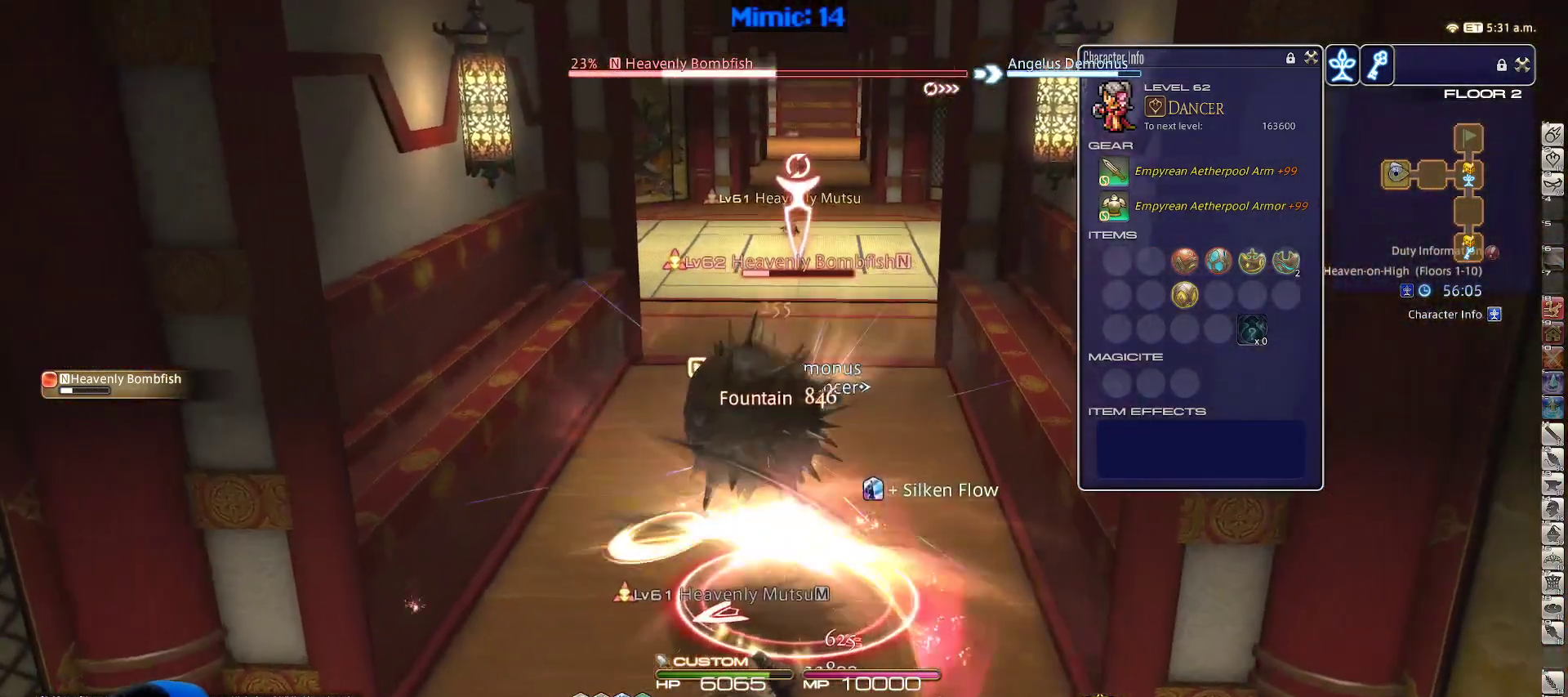
{"keys": ["w"], "events": [[17, "space", "up"]]}
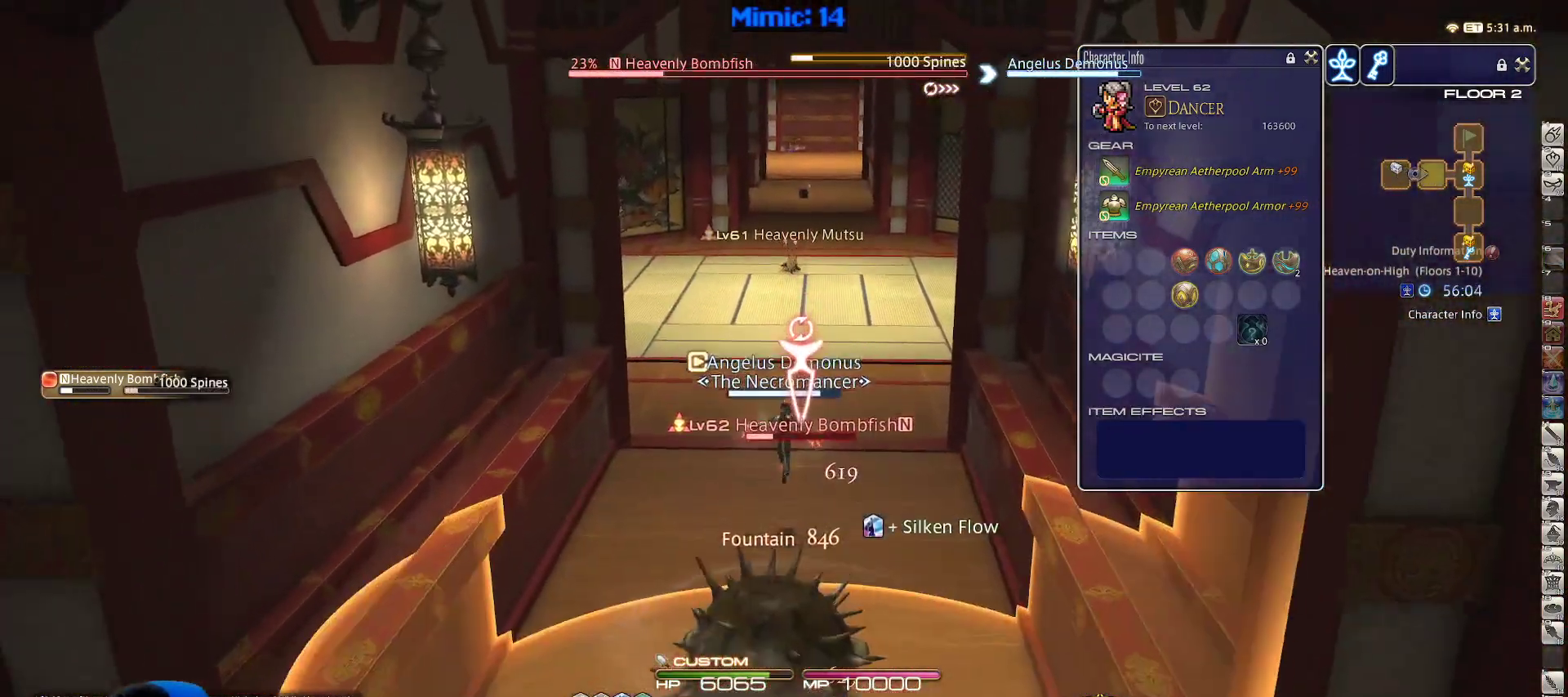
{"keys": ["4", "w"], "events": [[117, "rbracket", "down"], [167, "rbracket", "up"], [233, "space", "down"], [267, "rbracket", "down"], [367, "rbracket", "up"], [367, "space", "up"], [500, "4", "down"]]}
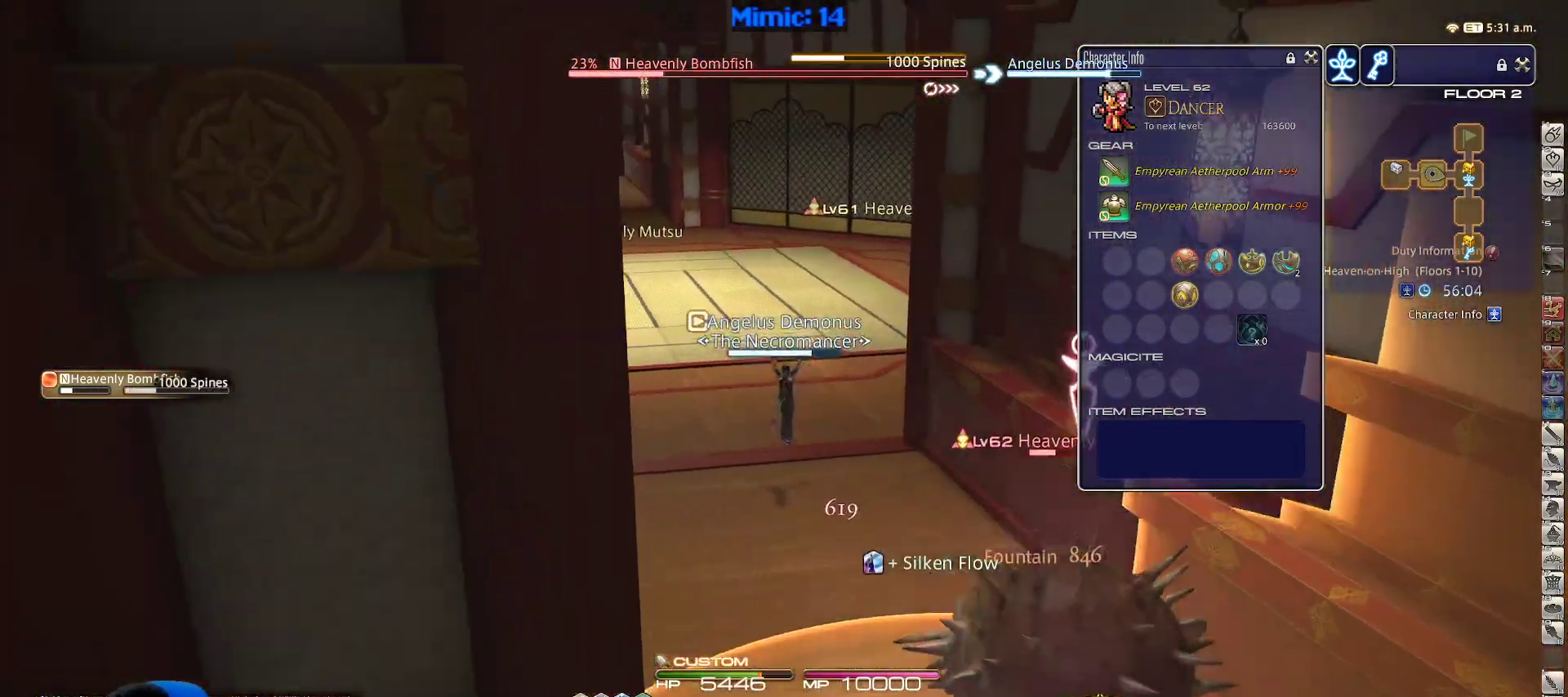
{"keys": ["rbracket", "w"], "events": [[100, "4", "up"], [183, "4", "down"], [233, "4", "up"], [467, "rbracket", "down"]]}
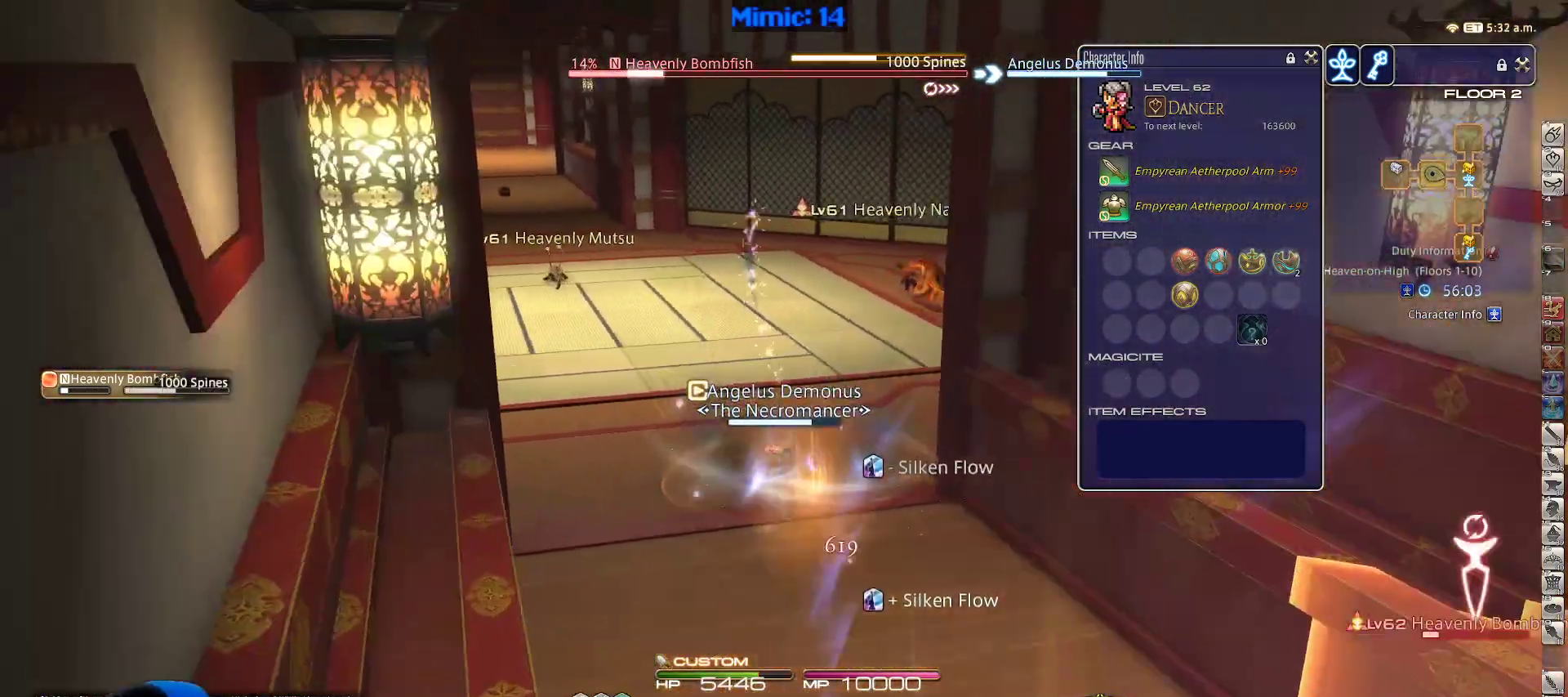
{"keys": ["d", "w"], "events": [[117, "a", "down"], [200, "d", "down"], [200, "rbracket", "up"], [250, "a", "up"], [300, "a", "down"], [383, "d", "up"], [500, "a", "up"], [500, "d", "down"]]}
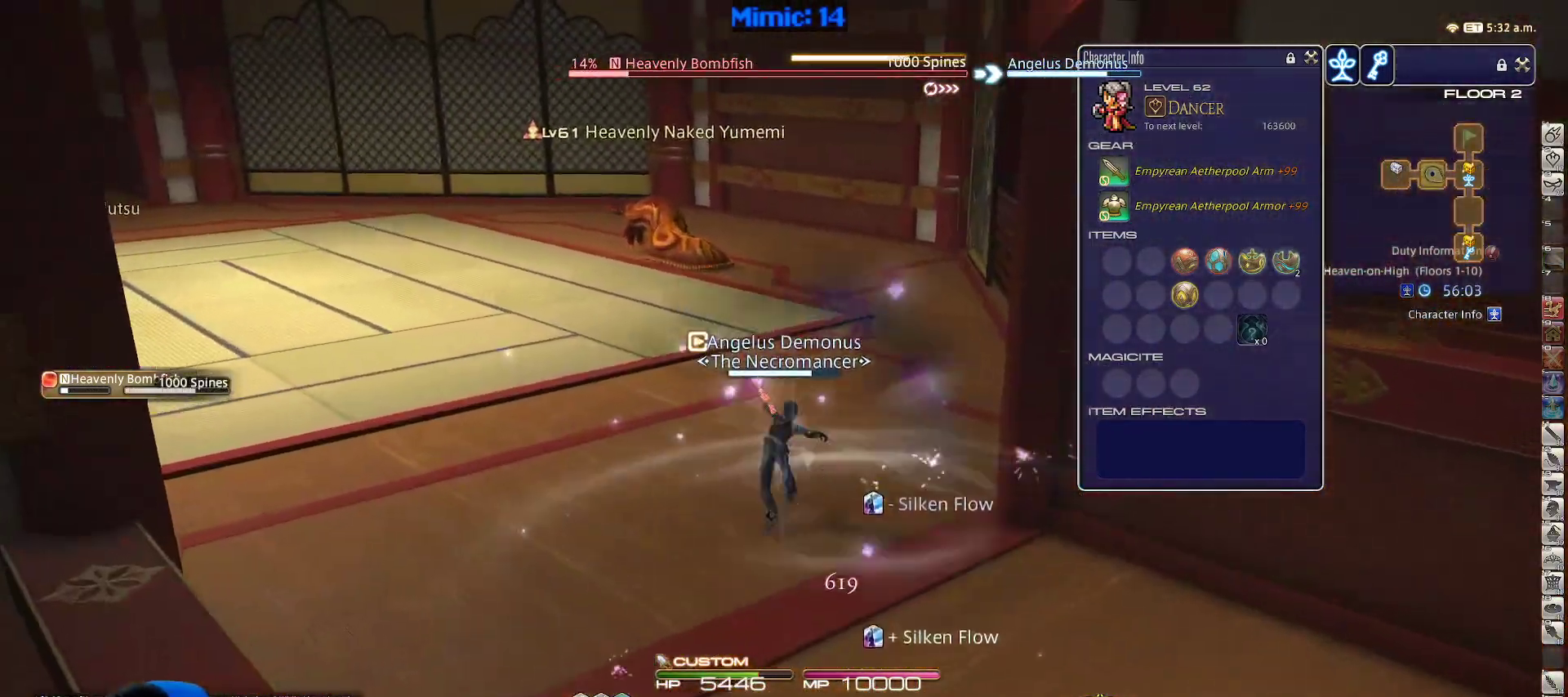
{"keys": ["a", "w"], "events": [[50, "q", "down"], [183, "q", "up"], [317, "return", "down"], [417, "a", "down"], [450, "d", "up"], [450, "return", "up"]]}
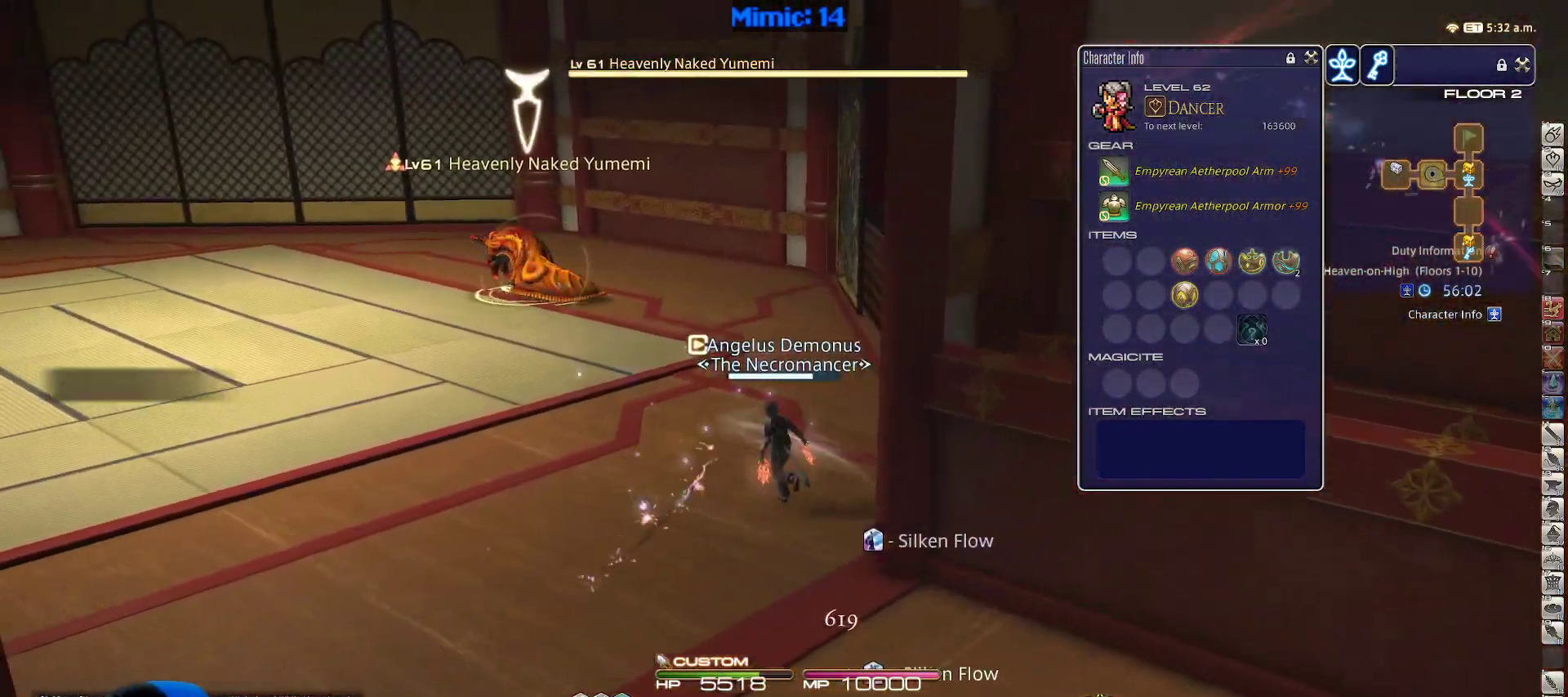
{"keys": ["w"], "events": [[50, "a", "up"], [50, "d", "down"], [150, "a", "down"], [200, "d", "up"], [283, "d", "down"], [333, "a", "up"], [467, "d", "up"]]}
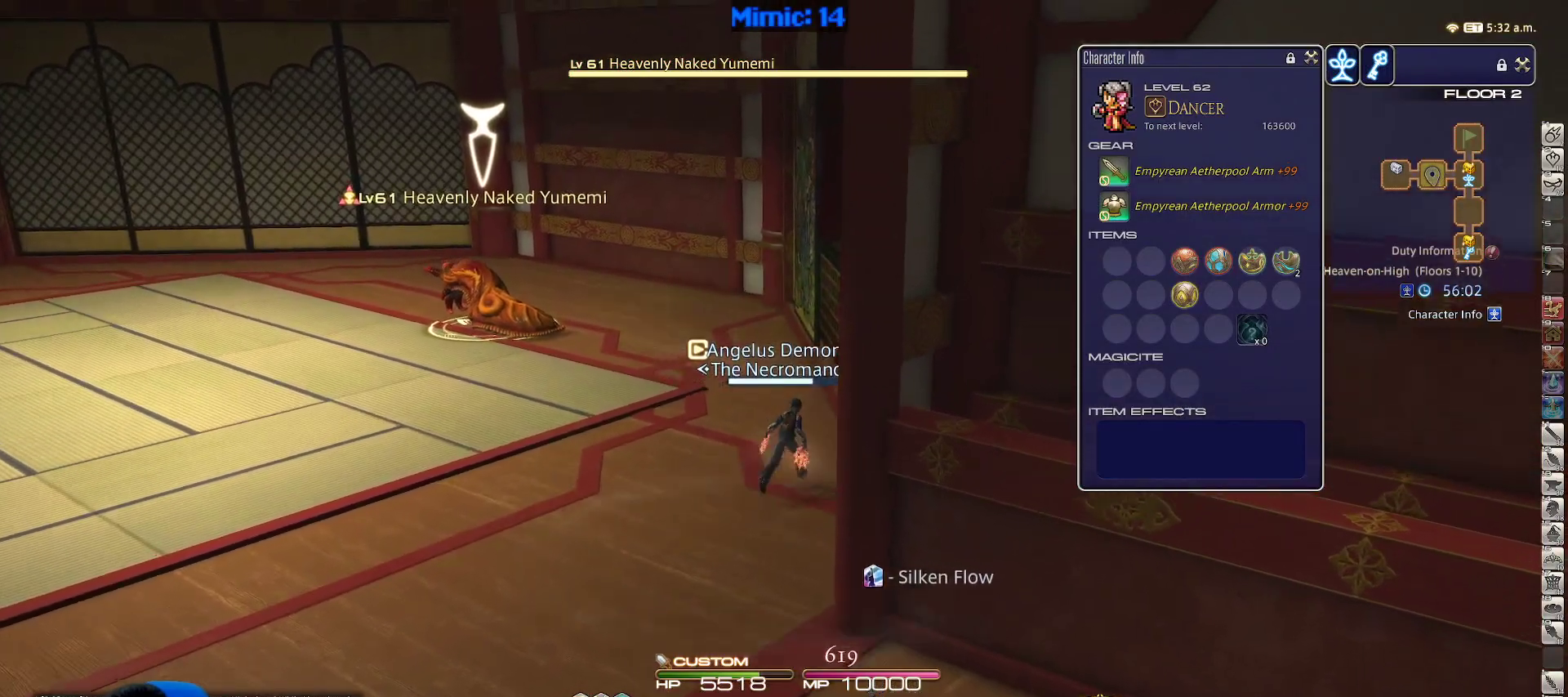
{"keys": ["w"], "events": [[117, "rbracket", "down"], [200, "rbracket", "up"], [300, "alt_r", "down"], [350, "1", "down"], [433, "1", "up"], [433, "alt_r", "up"]]}
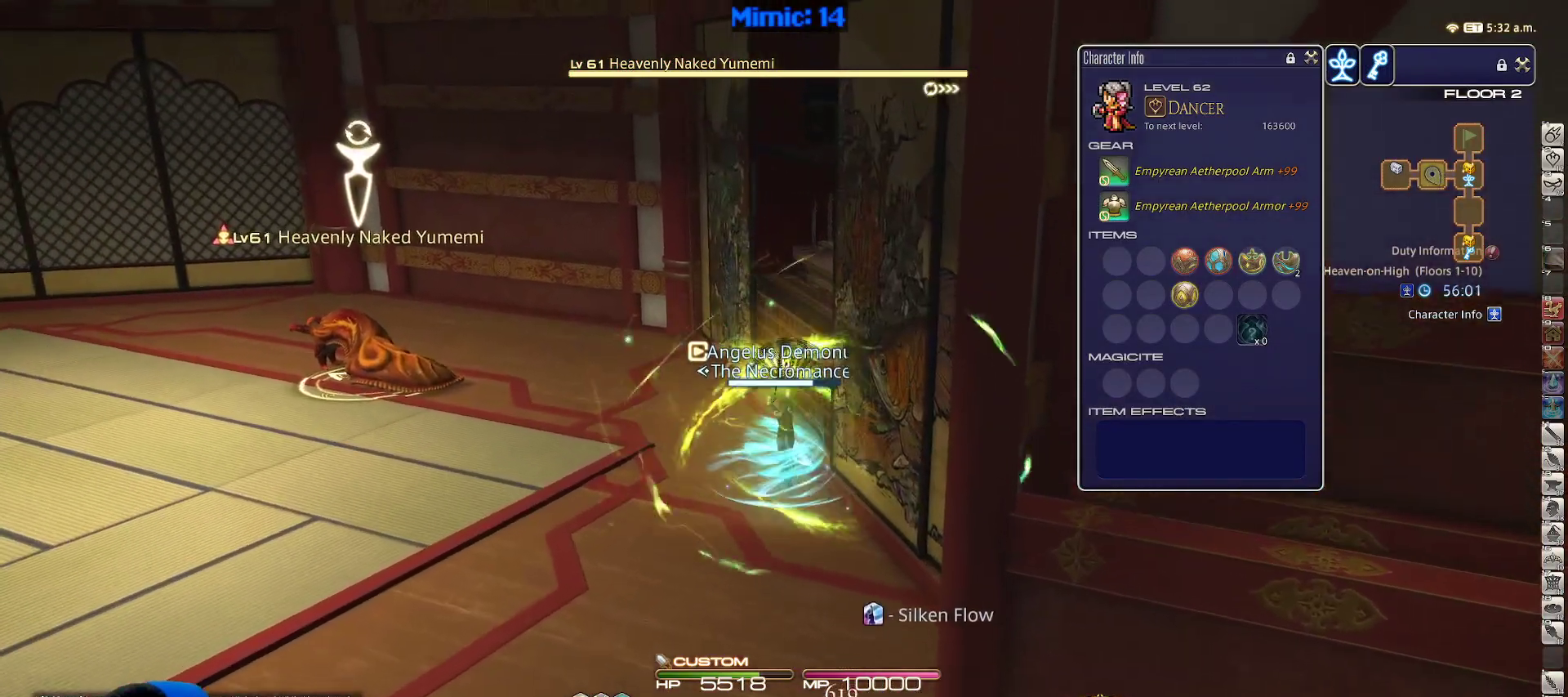
{"keys": ["1", "w"], "events": [[83, "p", "down"], [133, "lbracket", "down"], [217, "lbracket", "up"], [217, "p", "up"], [317, "1", "down"]]}
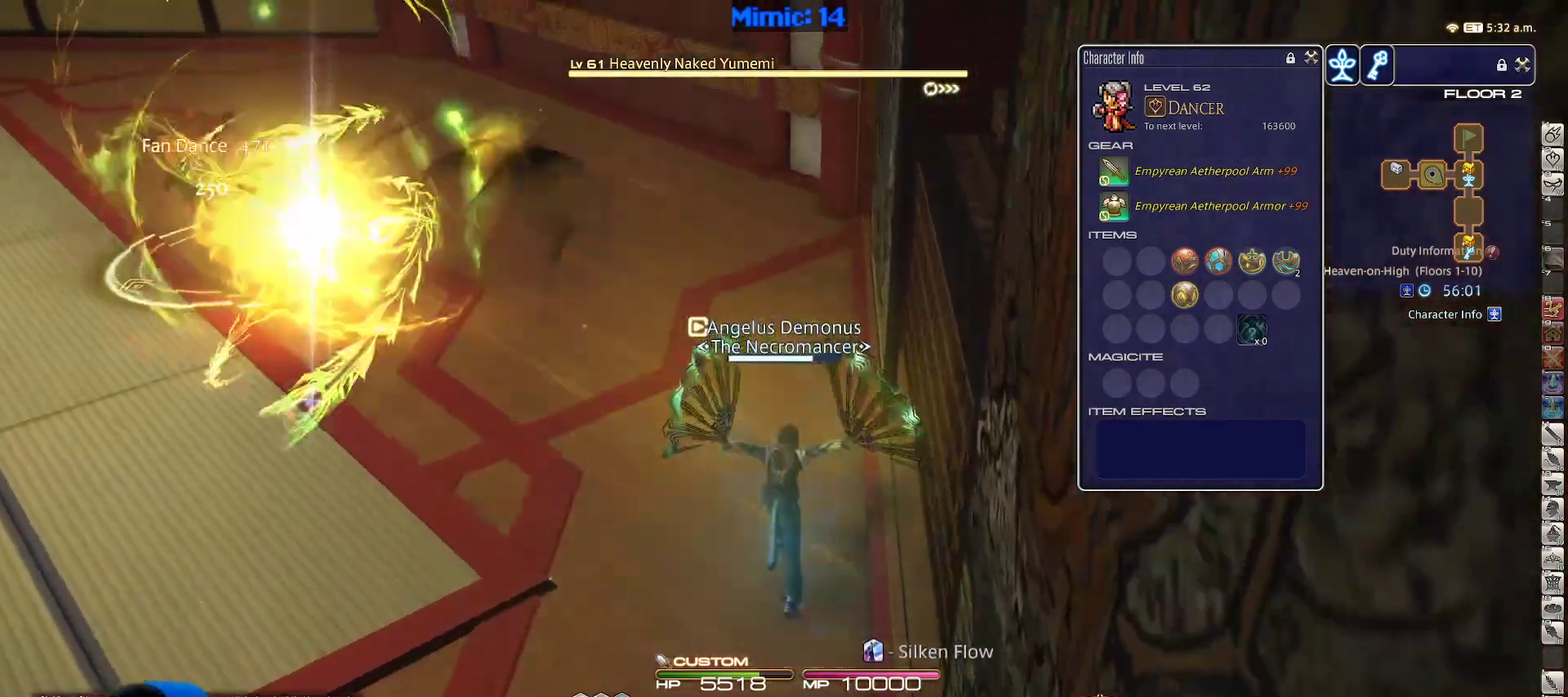
{"keys": ["1", "w"], "events": [[233, "1", "up"], [283, "1", "down"], [383, "1", "up"], [433, "1", "down"]]}
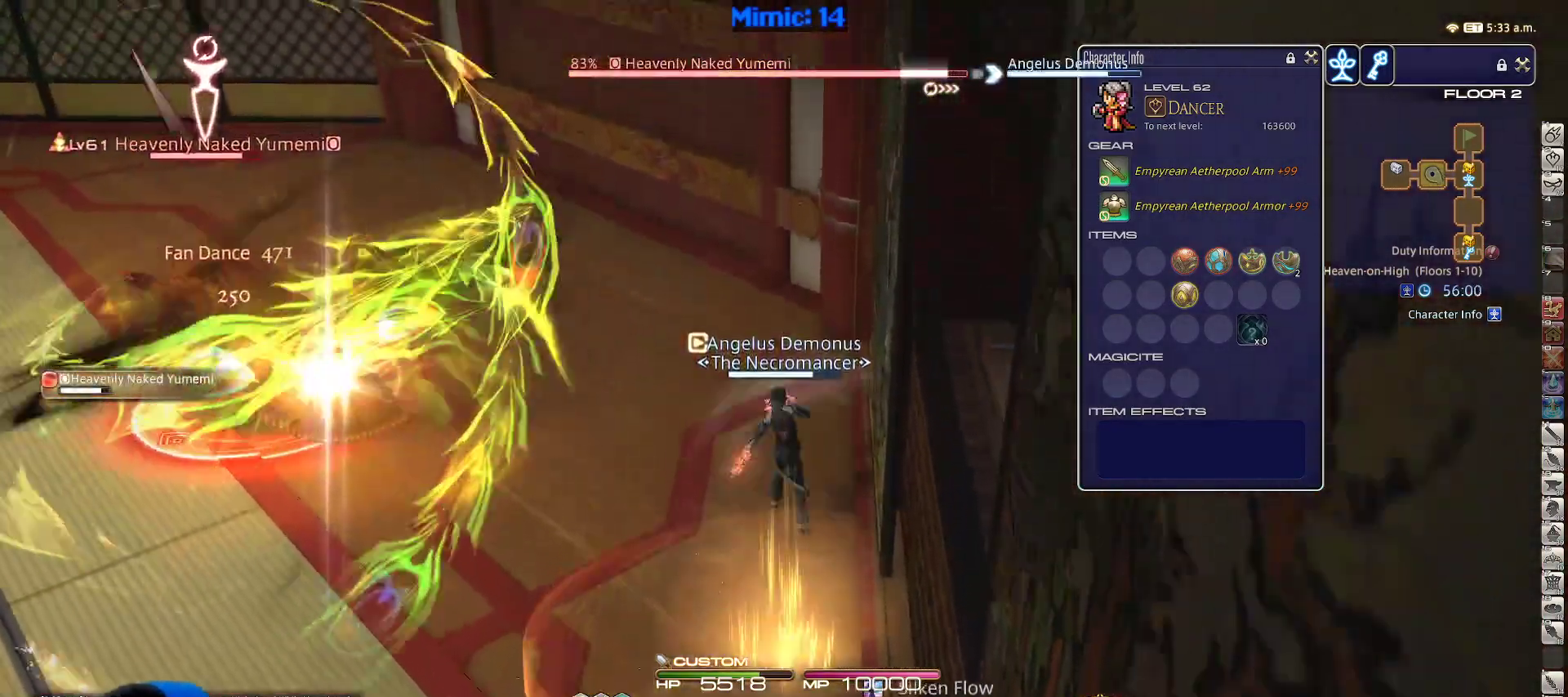
{"keys": ["minus", "p", "w"], "events": [[167, "1", "up"], [217, "space", "down"], [300, "space", "up"], [400, "p", "down"], [450, "minus", "down"]]}
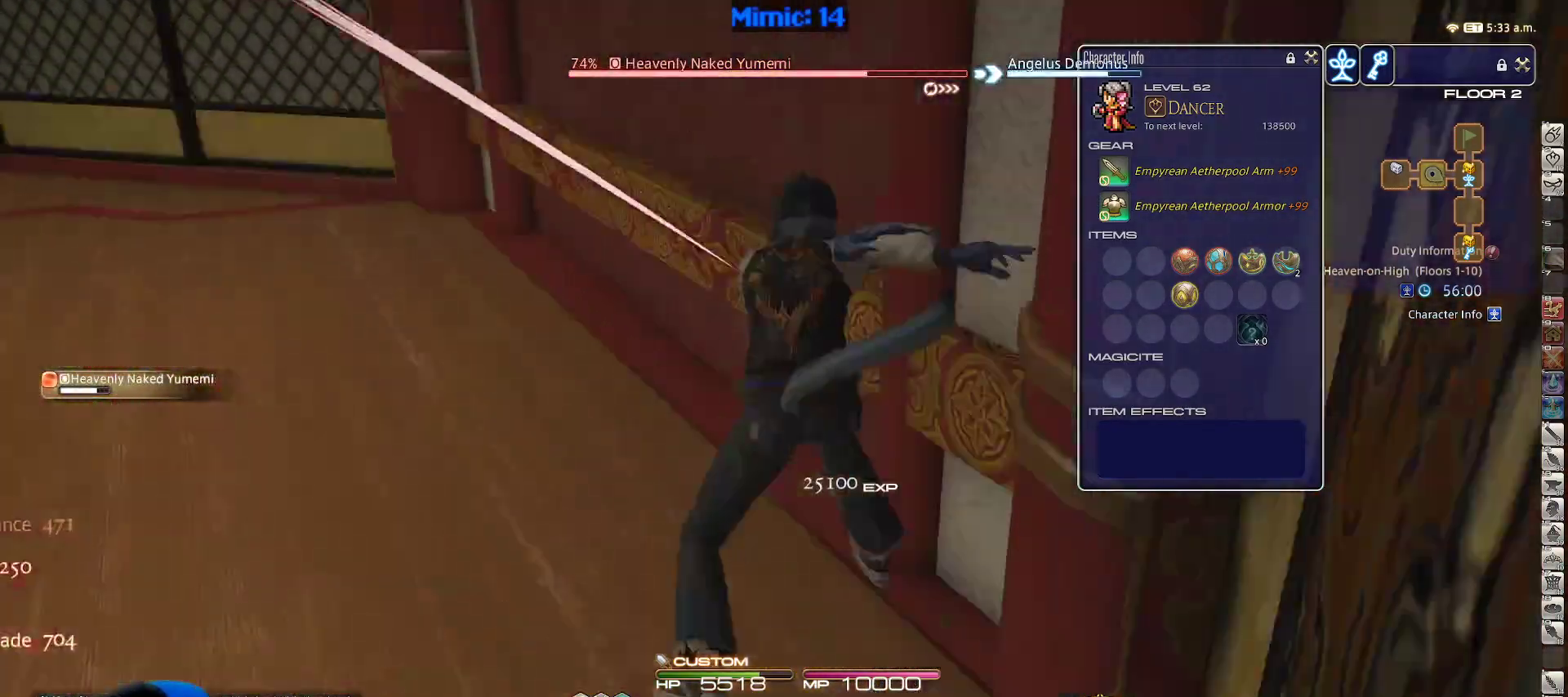
{"keys": ["w"], "events": [[83, "minus", "up"], [83, "p", "up"], [167, "p", "down"], [400, "p", "up"]]}
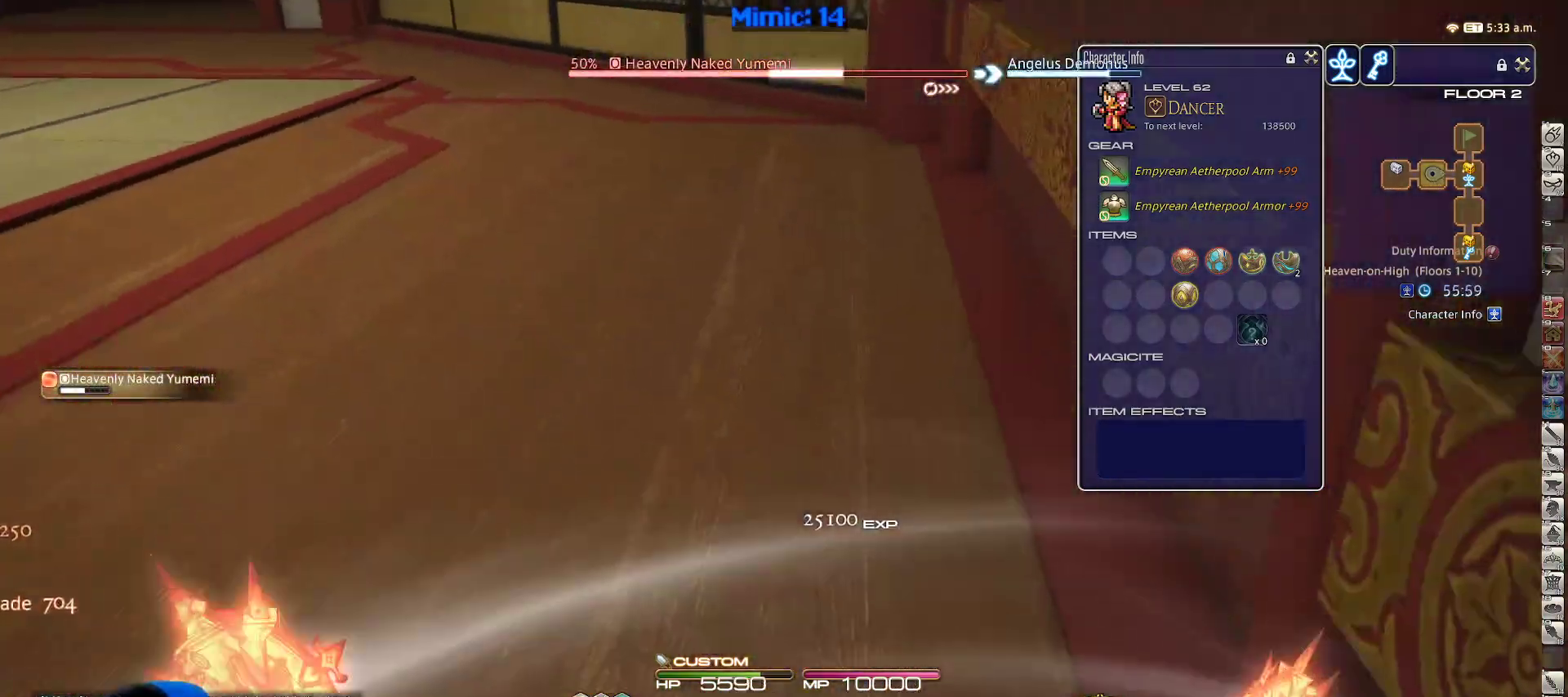
{"keys": ["w"], "events": [[333, "rbracket", "down"], [433, "rbracket", "up"]]}
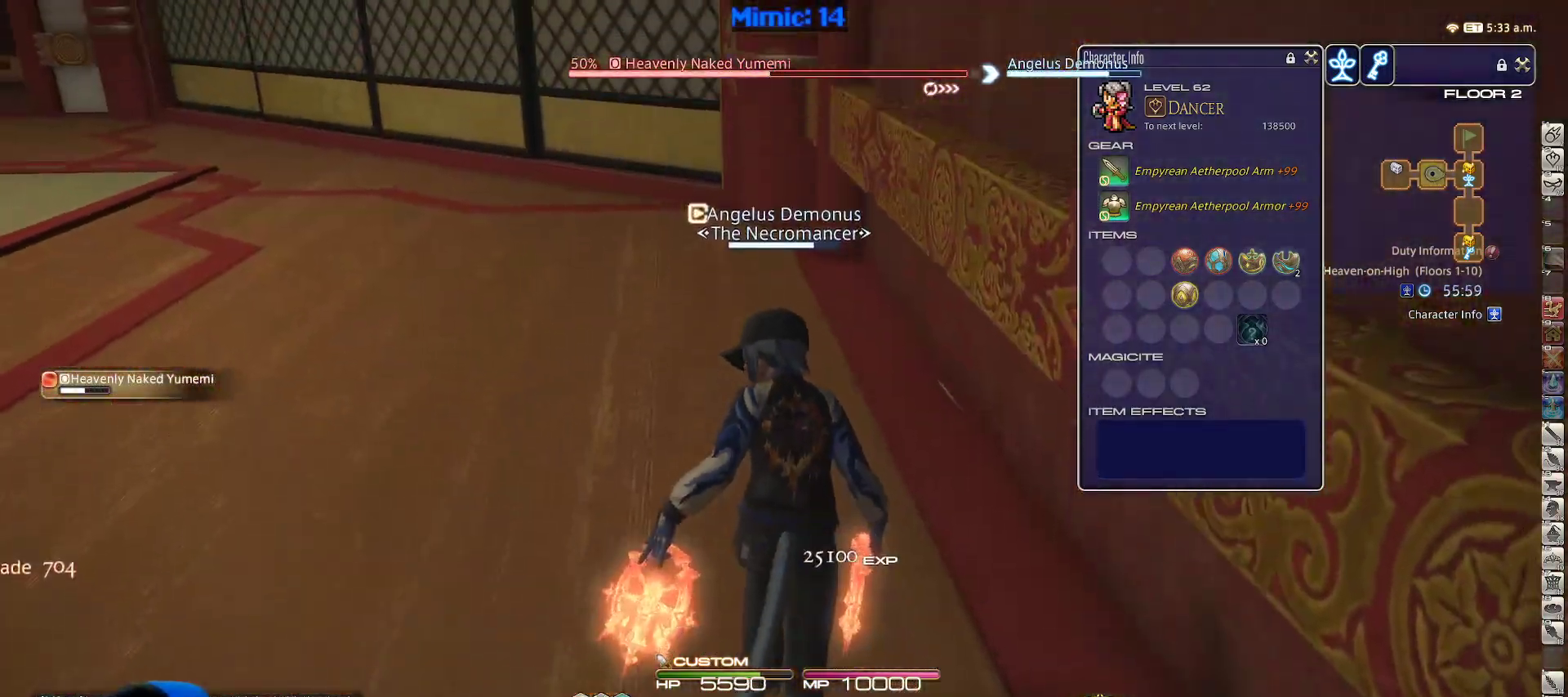
{"keys": ["3", "w"], "events": [[167, "3", "down"], [167, "lbracket", "down"], [267, "3", "up"], [267, "lbracket", "up"], [350, "3", "down"], [350, "p", "down"], [450, "3", "up"], [500, "3", "down"], [500, "p", "up"]]}
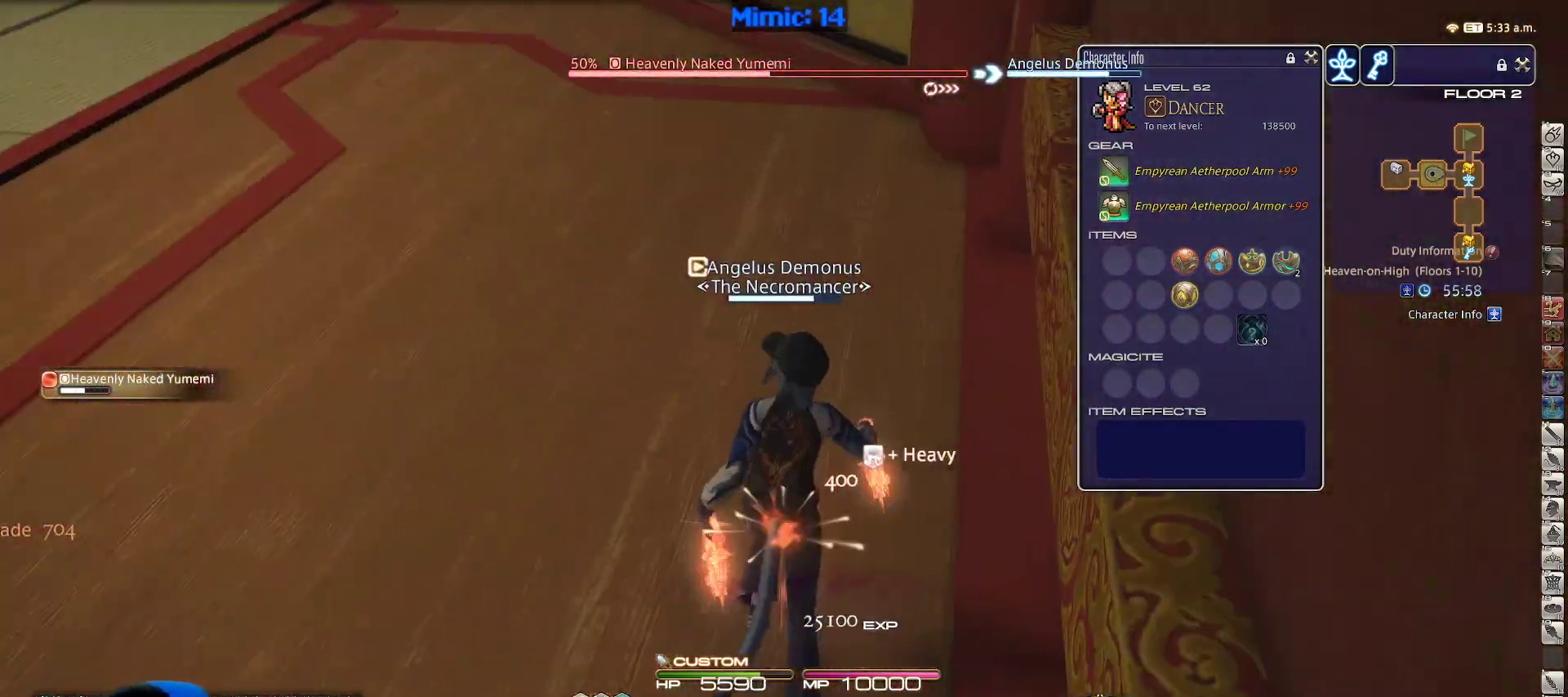
{"keys": ["w"], "events": [[83, "3", "up"], [317, "3", "down"], [367, "minus", "down"], [400, "3", "up"], [450, "minus", "up"]]}
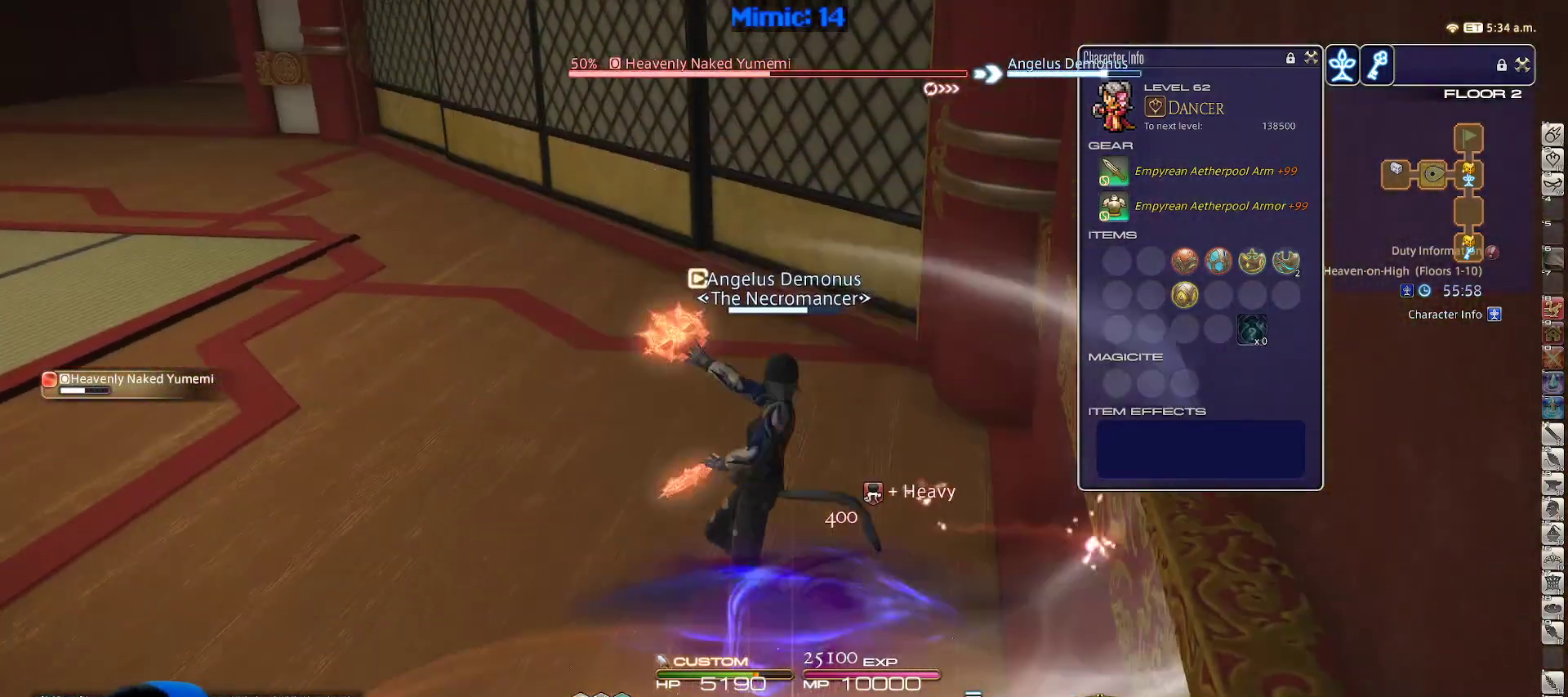
{"keys": ["w"], "events": []}
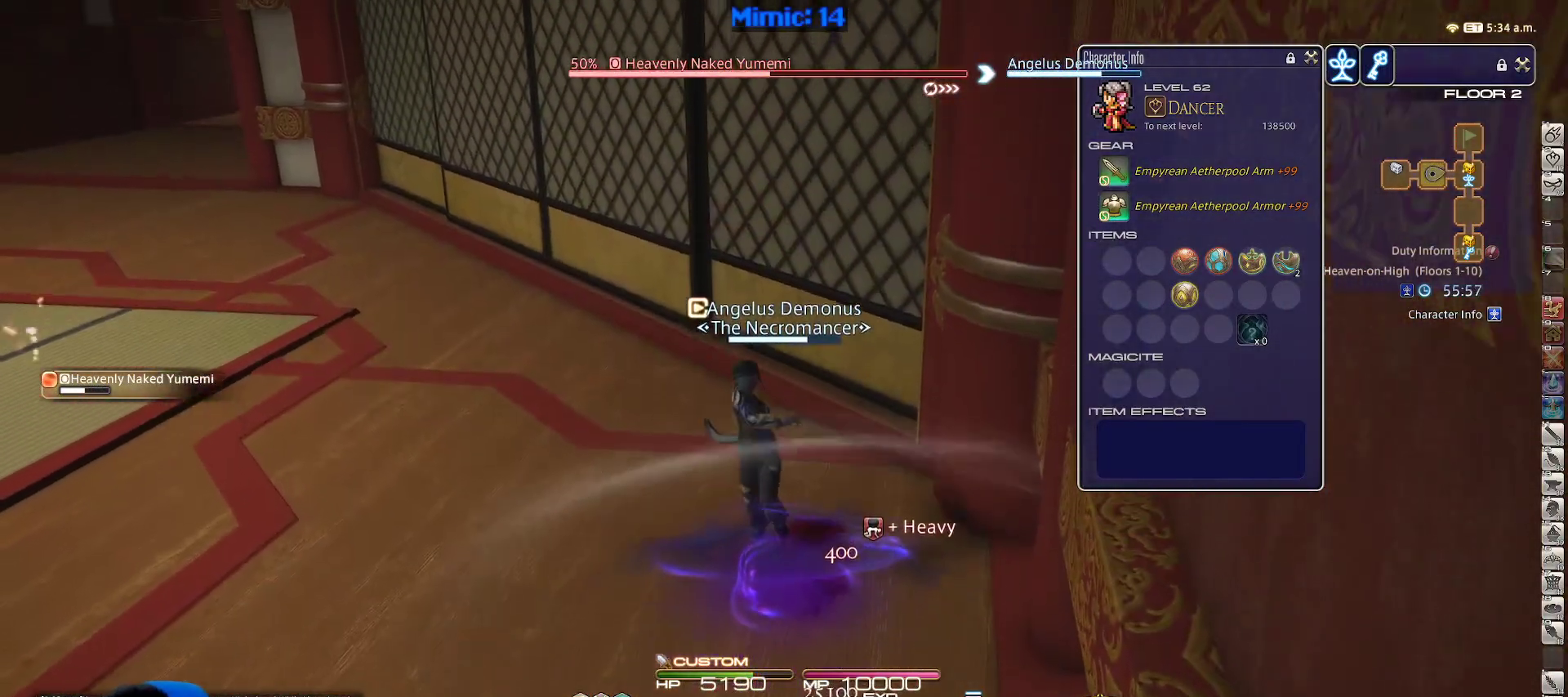
{"keys": ["p", "w"], "events": [[350, "p", "down"]]}
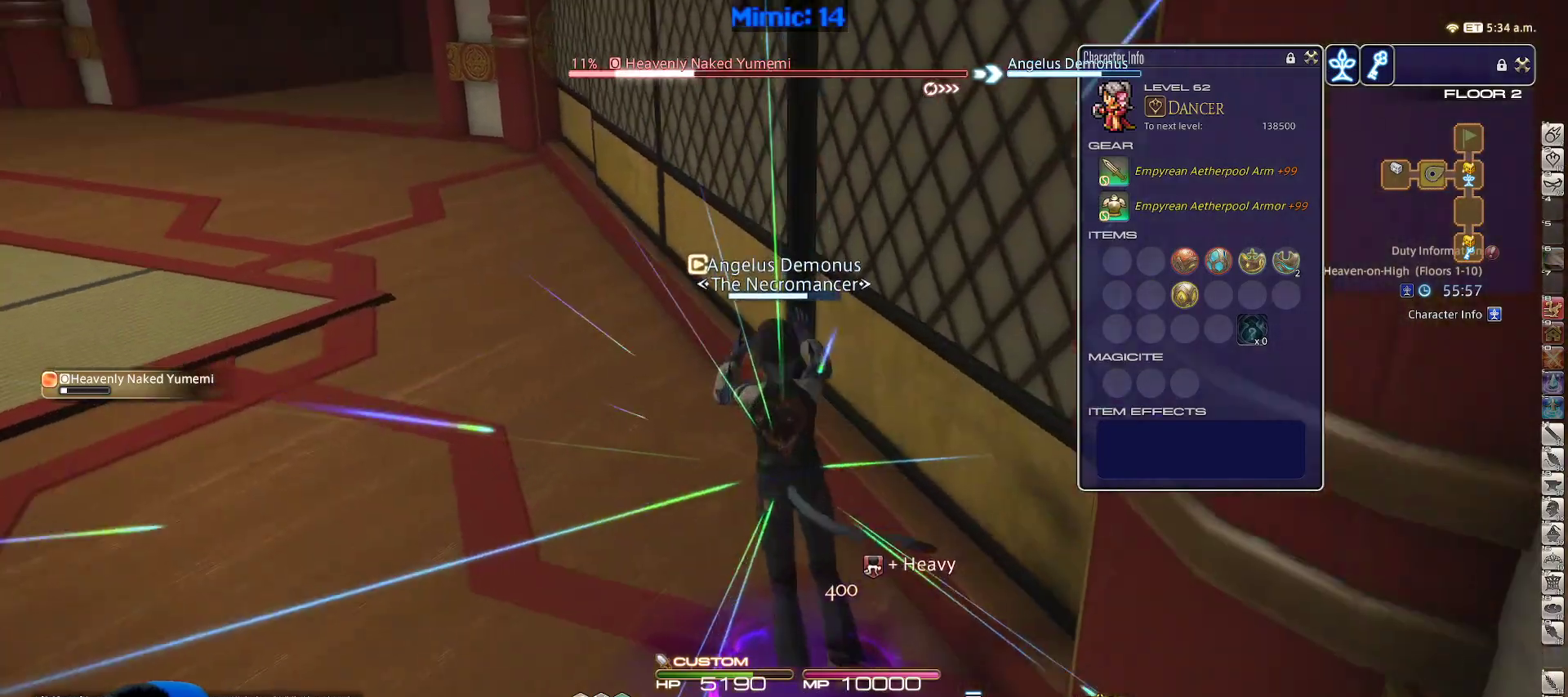
{"keys": ["w"], "events": [[83, "minus", "down"], [167, "minus", "up"], [167, "p", "up"], [267, "p", "down"], [417, "p", "up"]]}
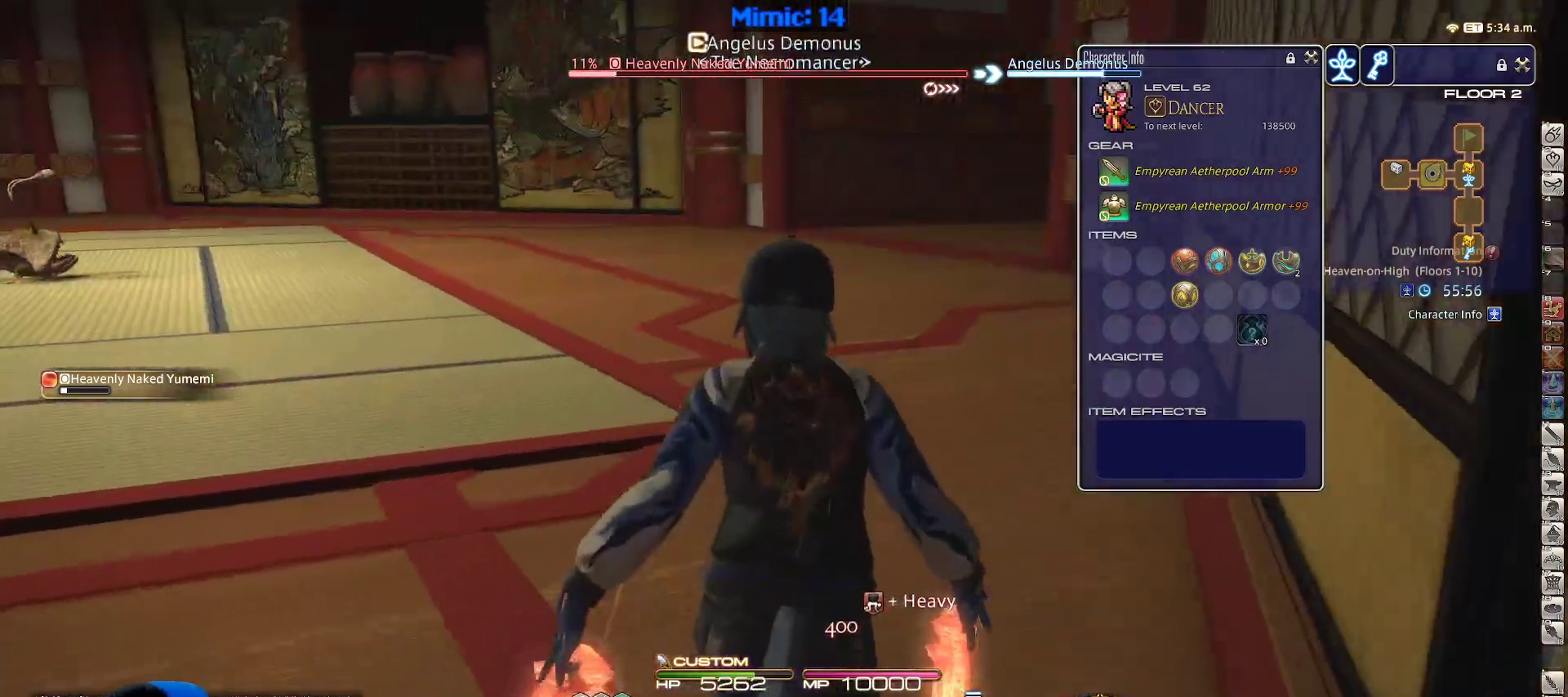
{"keys": ["1", "d", "p", "w"], "events": [[283, "d", "down"], [383, "1", "down"], [433, "p", "down"]]}
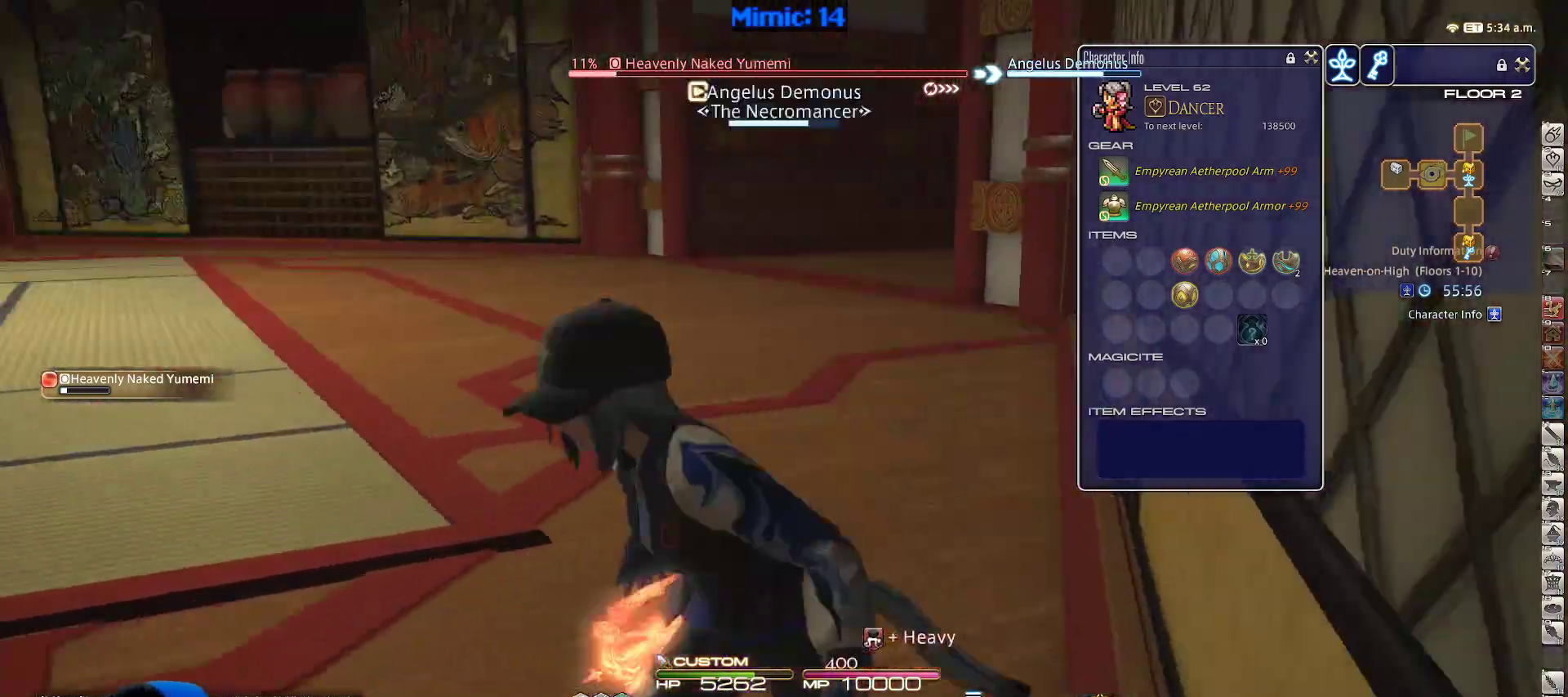
{"keys": ["d", "p", "w"], "events": [[17, "p", "up"], [67, "1", "up"], [117, "1", "down"], [117, "minus", "down"], [117, "p", "down"], [167, "minus", "up"], [200, "p", "up"], [250, "p", "down"], [300, "1", "up"]]}